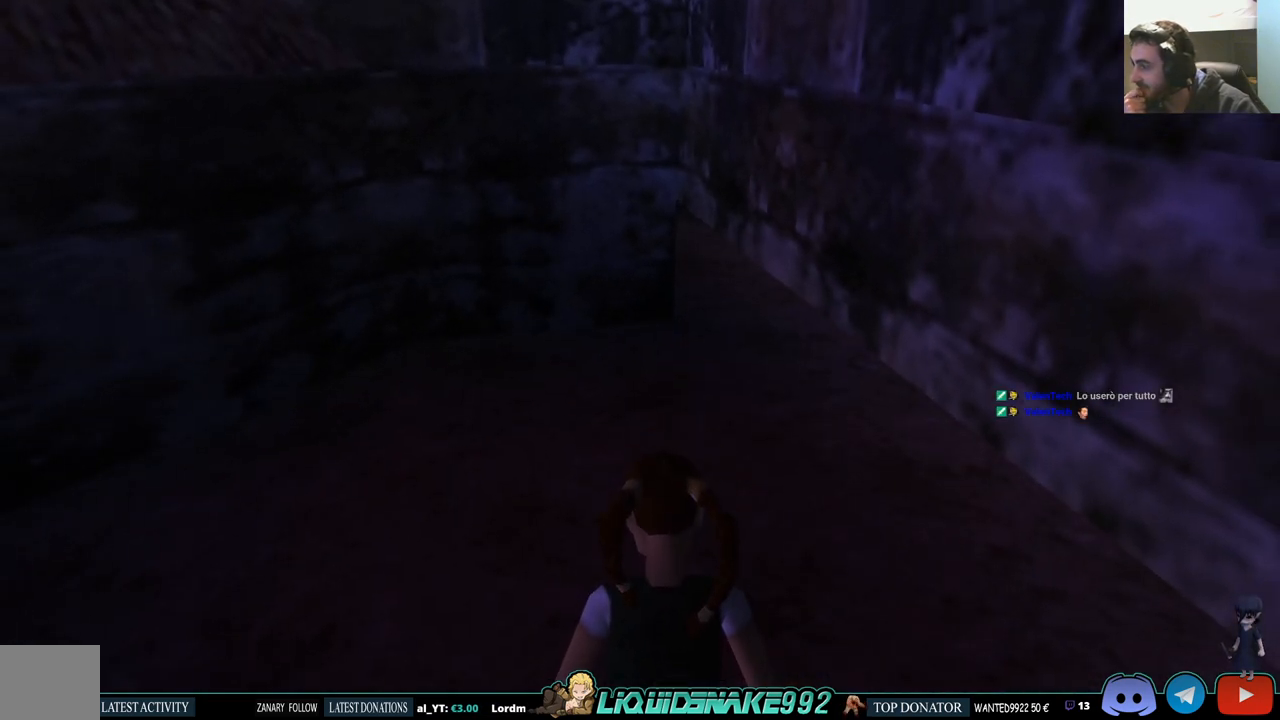
Gameplay with a controller (PlayStation layout); each line is a JSON object with the inputs held at the frame after it. "events" lists button and stick changes between this image and that frame as [ms after this image, input, new state], when the widget could be followed in between.
{"buttons": ["L1"], "left_stick": "center", "right_stick": "center", "events": []}
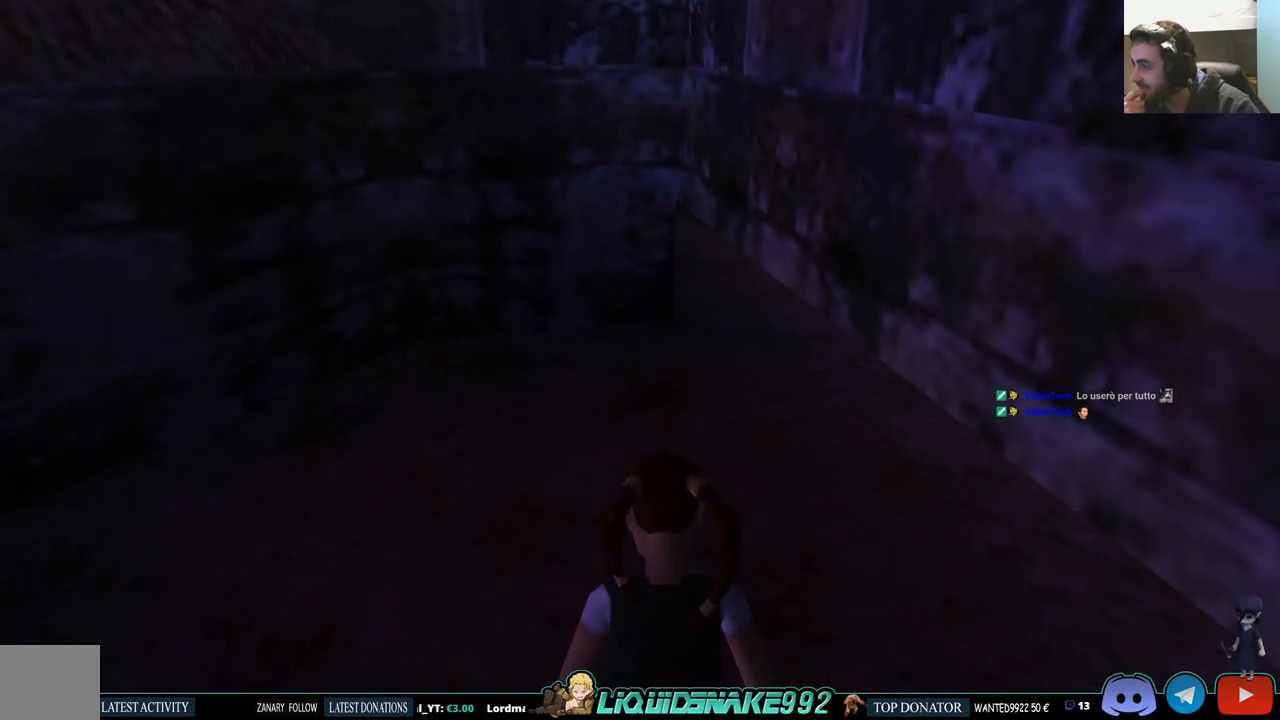
{"buttons": ["L1"], "left_stick": "center", "right_stick": "center", "events": []}
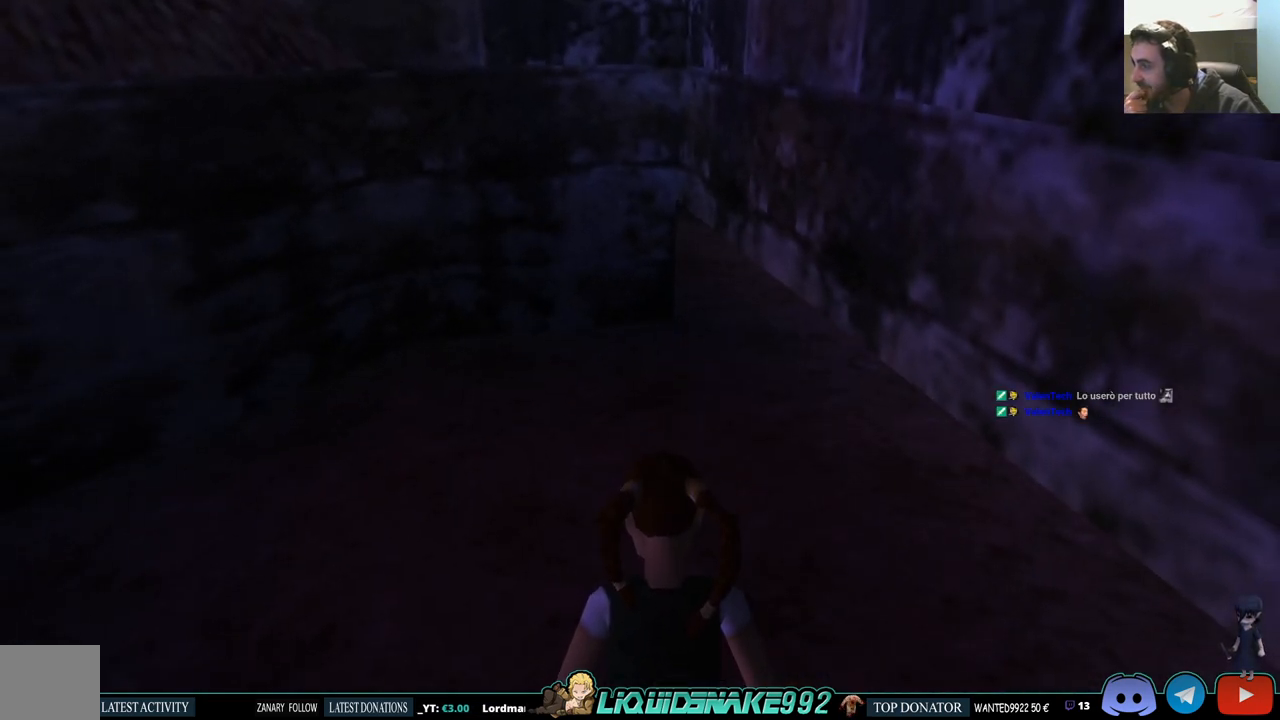
{"buttons": ["L1"], "left_stick": "center", "right_stick": "center", "events": []}
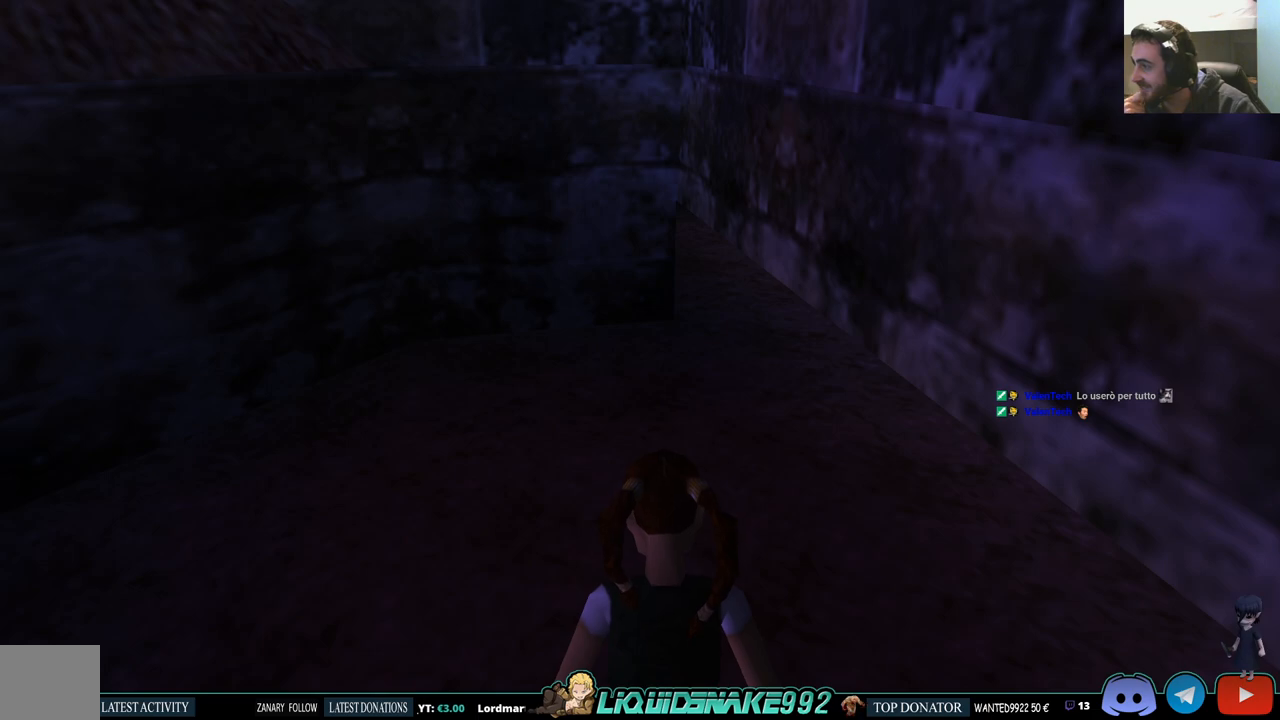
{"buttons": ["L1"], "left_stick": "center", "right_stick": "center", "events": []}
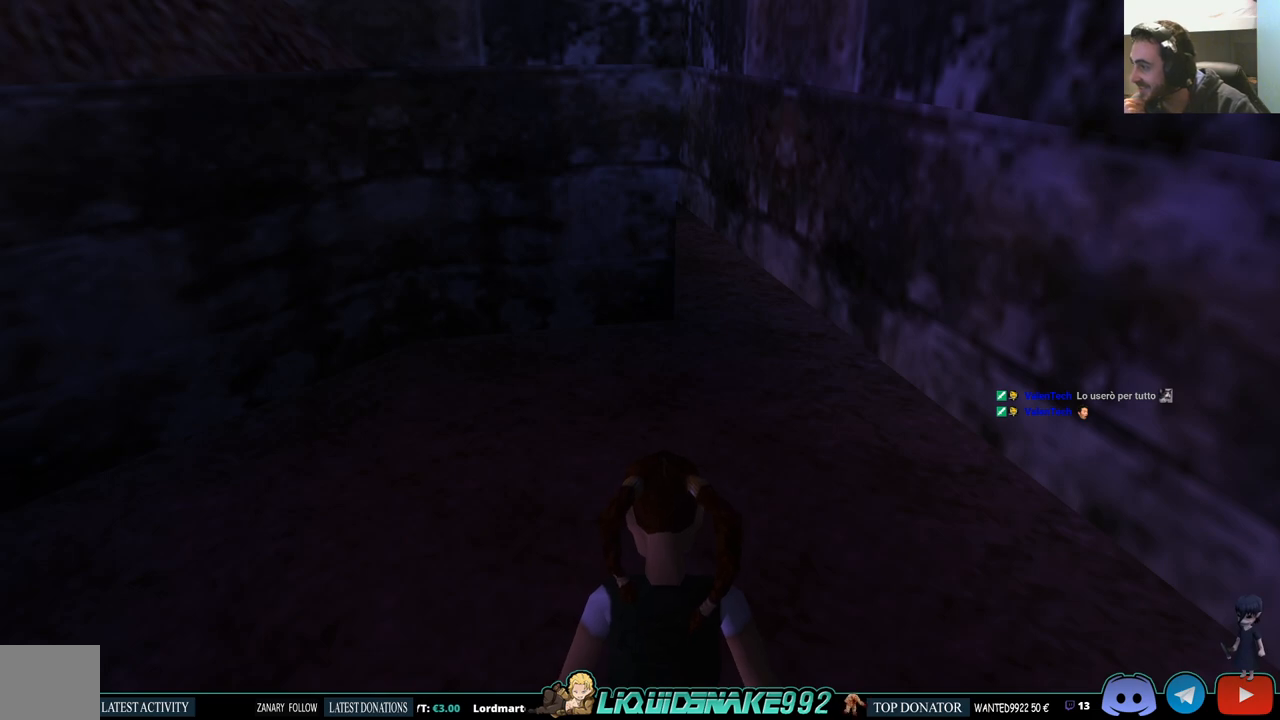
{"buttons": ["L1"], "left_stick": "center", "right_stick": "center", "events": []}
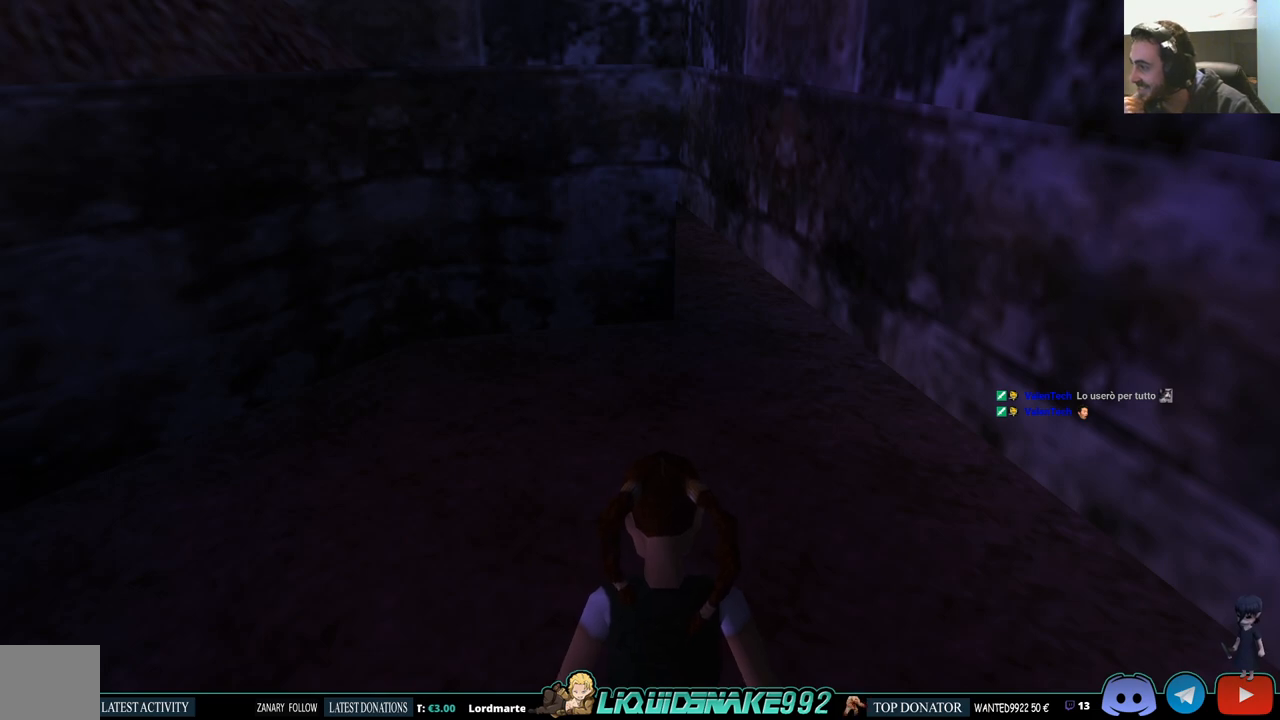
{"buttons": ["L1"], "left_stick": "center", "right_stick": "center", "events": []}
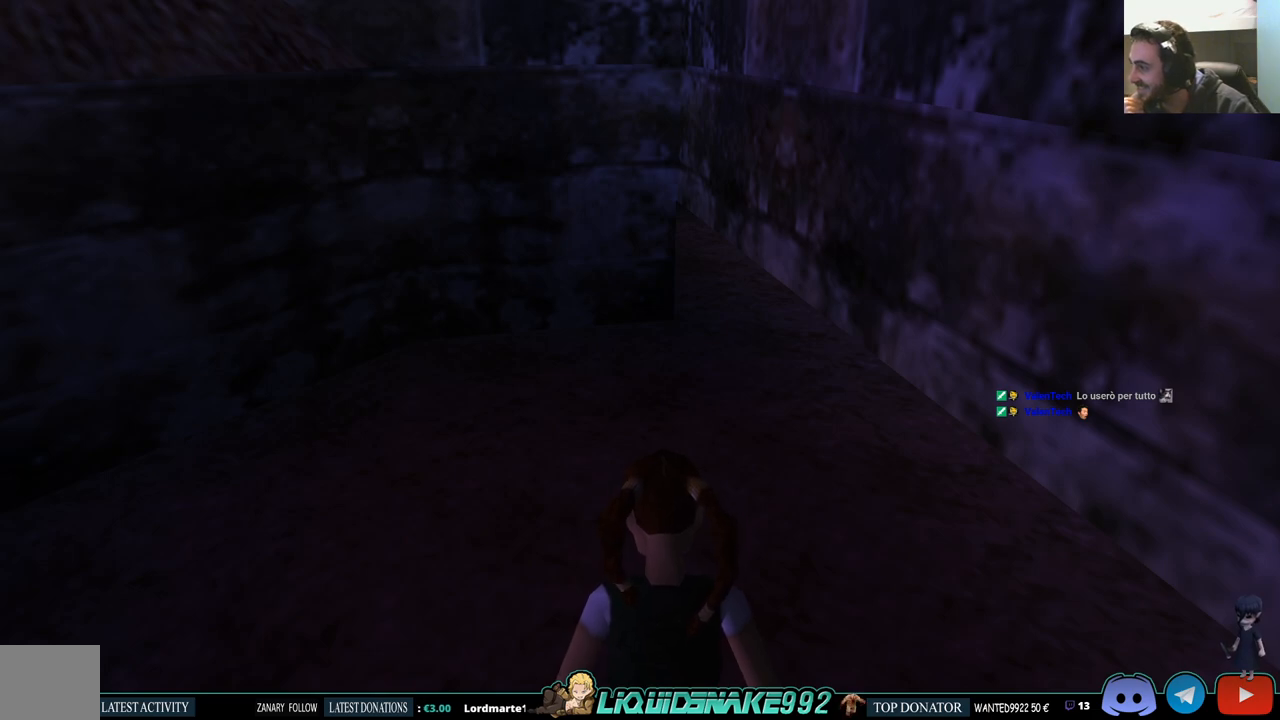
{"buttons": ["L1"], "left_stick": "center", "right_stick": "center", "events": []}
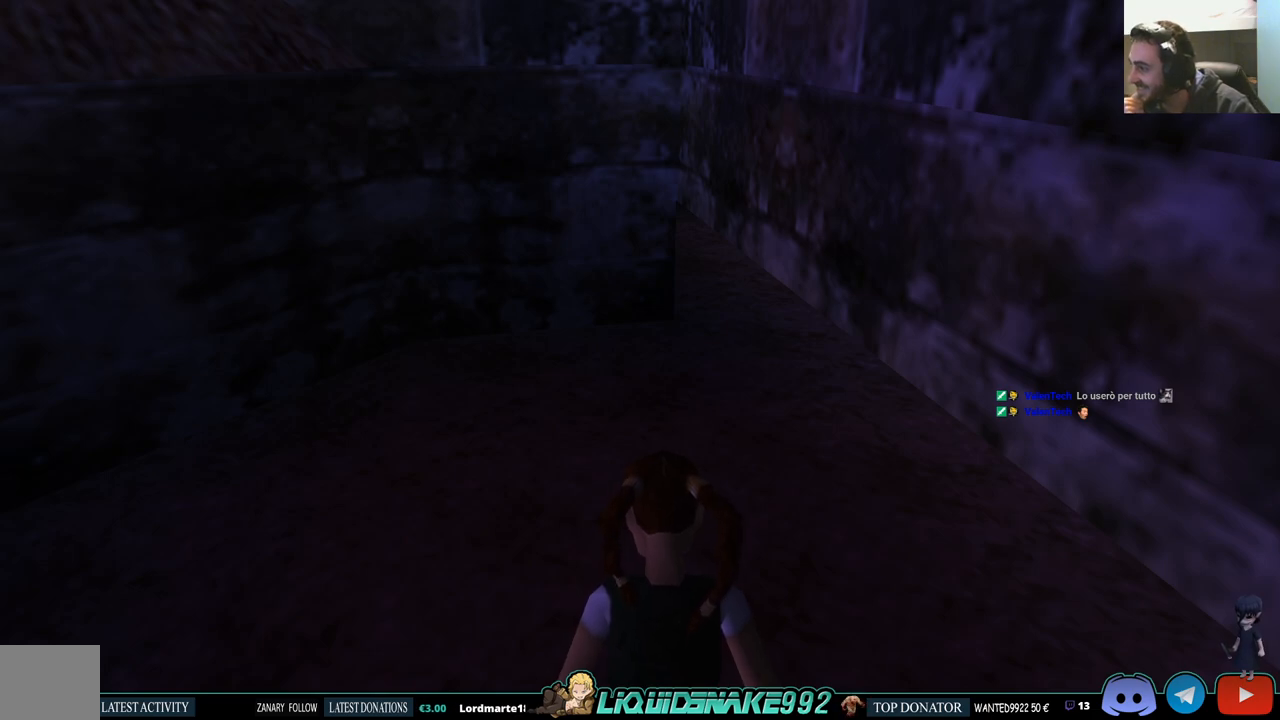
{"buttons": ["DPAD_UP"], "left_stick": "center", "right_stick": "center", "events": [[400, "DPAD_UP", "down"], [400, "L1", "up"]]}
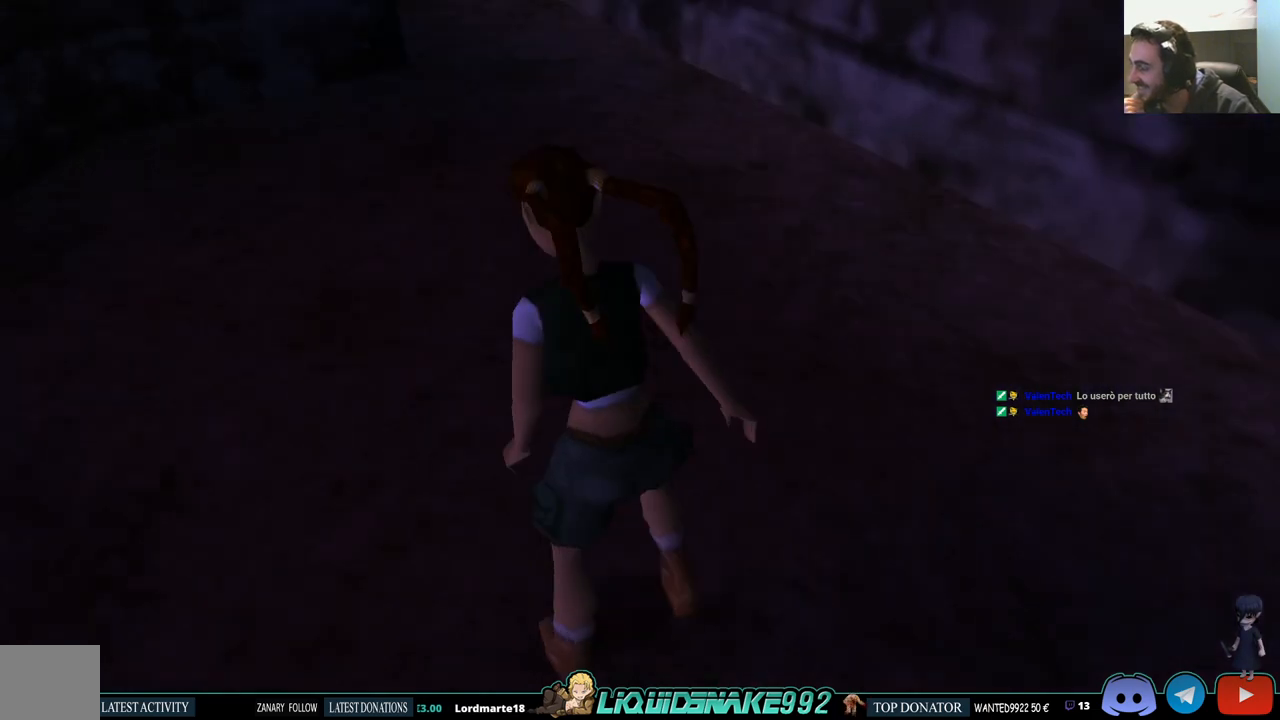
{"buttons": ["DPAD_LEFT"], "left_stick": "center", "right_stick": "center", "events": [[33, "DPAD_UP", "up"], [83, "DPAD_LEFT", "down"]]}
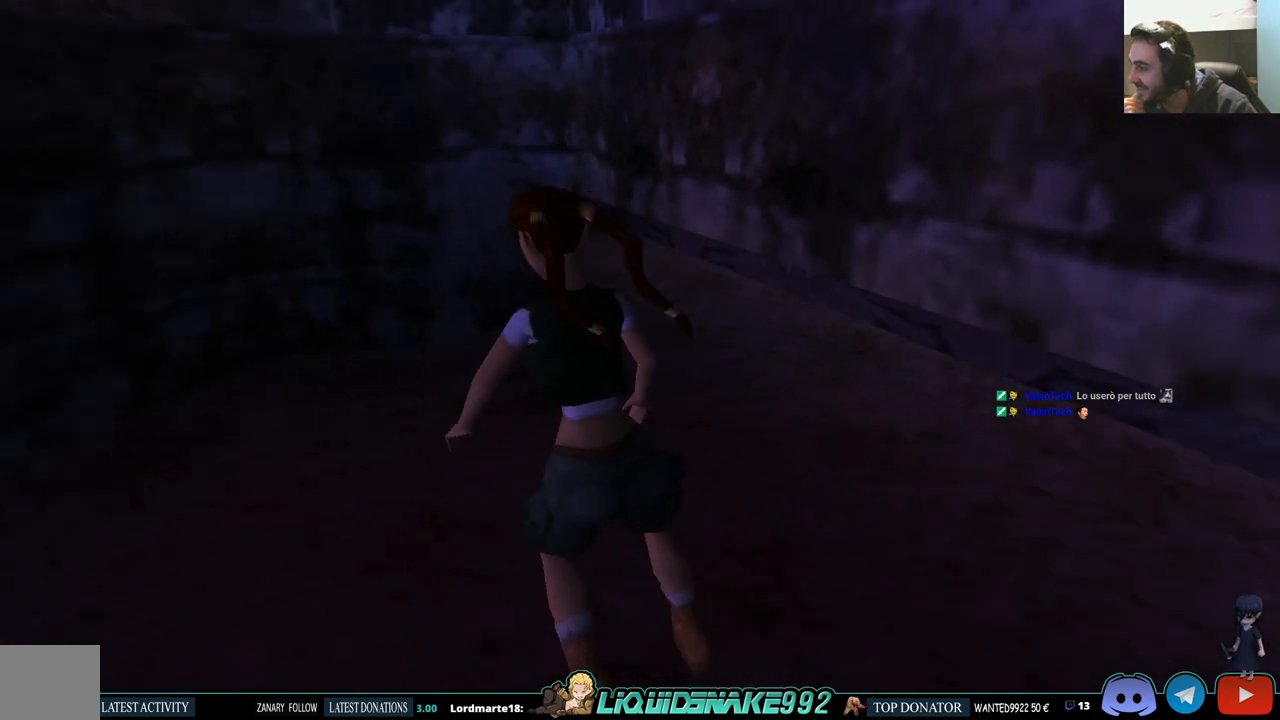
{"buttons": ["L1", "DPAD_UP"], "left_stick": "center", "right_stick": "center", "events": [[300, "DPAD_LEFT", "up"], [433, "L1", "down"], [483, "DPAD_UP", "down"]]}
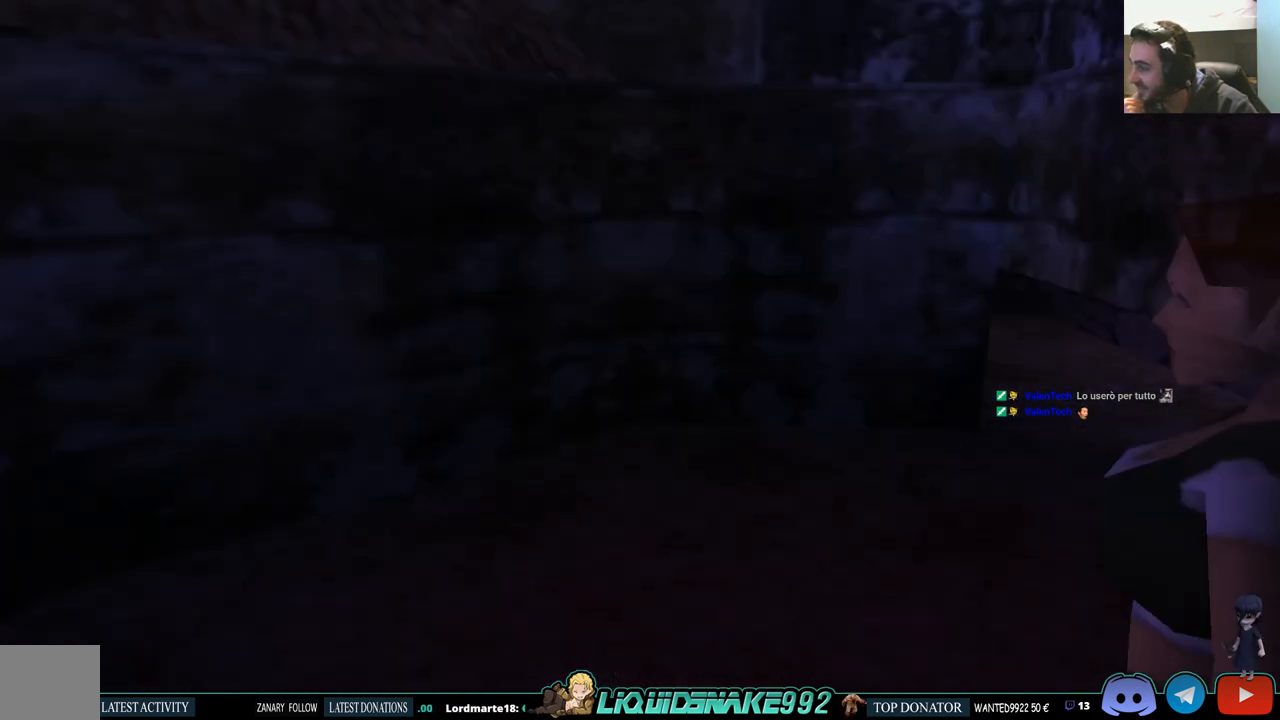
{"buttons": ["L1"], "left_stick": "center", "right_stick": "center", "events": [[367, "DPAD_UP", "up"]]}
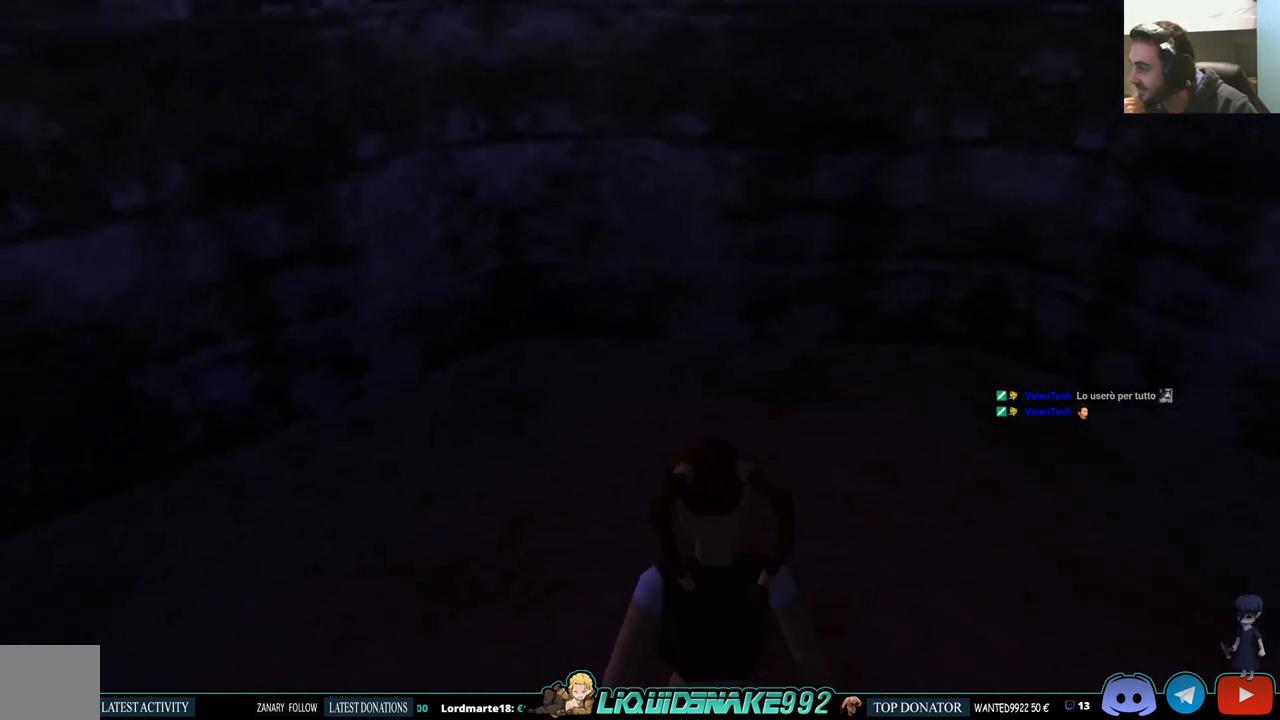
{"buttons": ["L1"], "left_stick": "center", "right_stick": "center", "events": []}
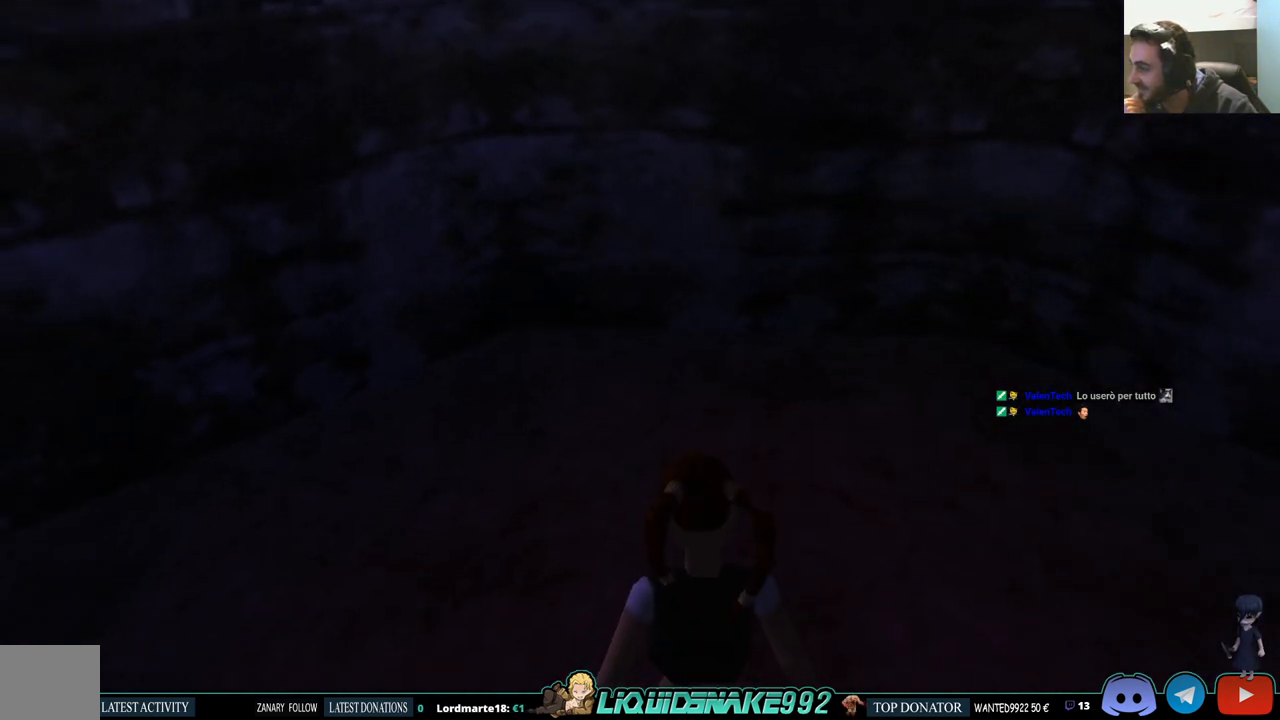
{"buttons": ["L1"], "left_stick": "center", "right_stick": "center", "events": []}
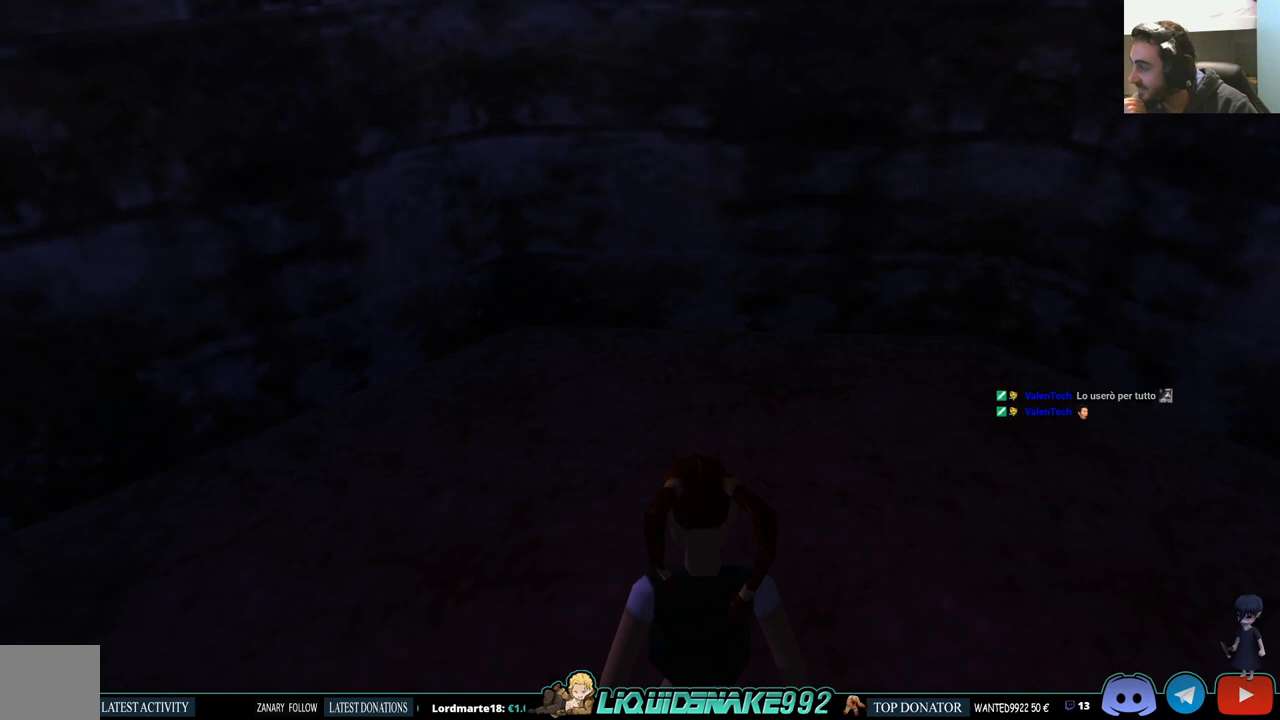
{"buttons": ["L1"], "left_stick": "center", "right_stick": "center", "events": []}
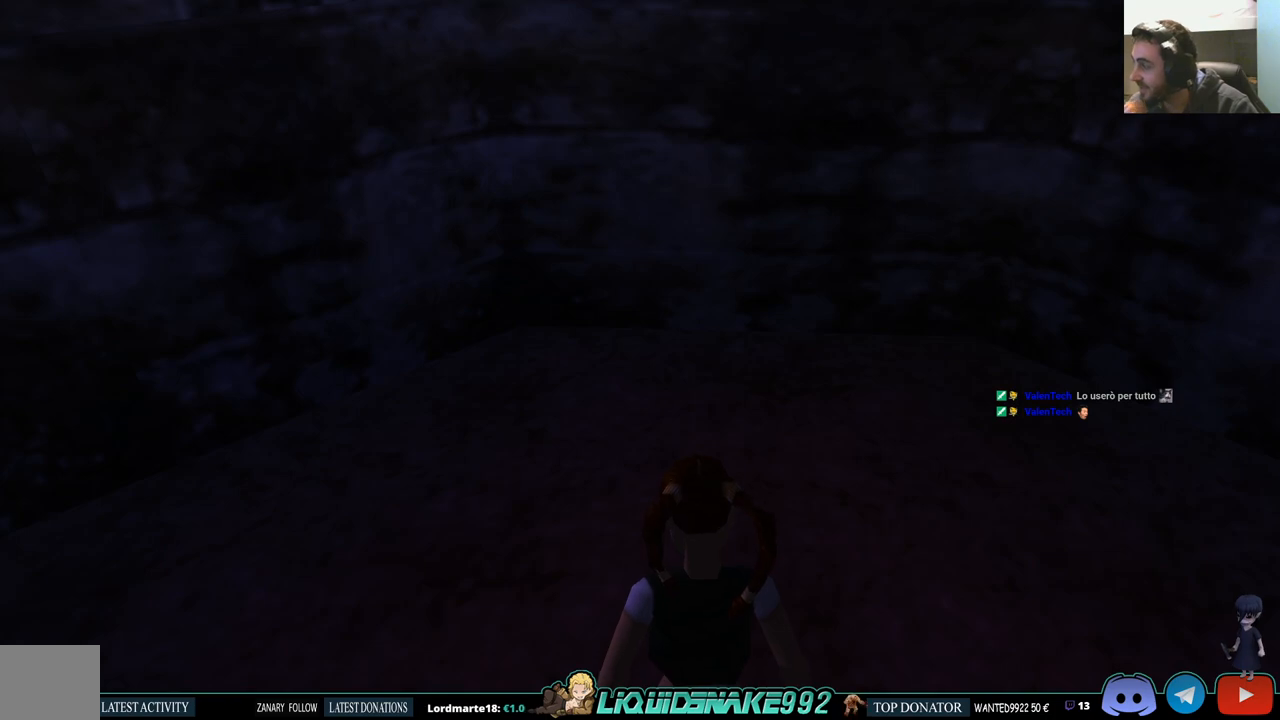
{"buttons": ["L1"], "left_stick": "center", "right_stick": "center", "events": []}
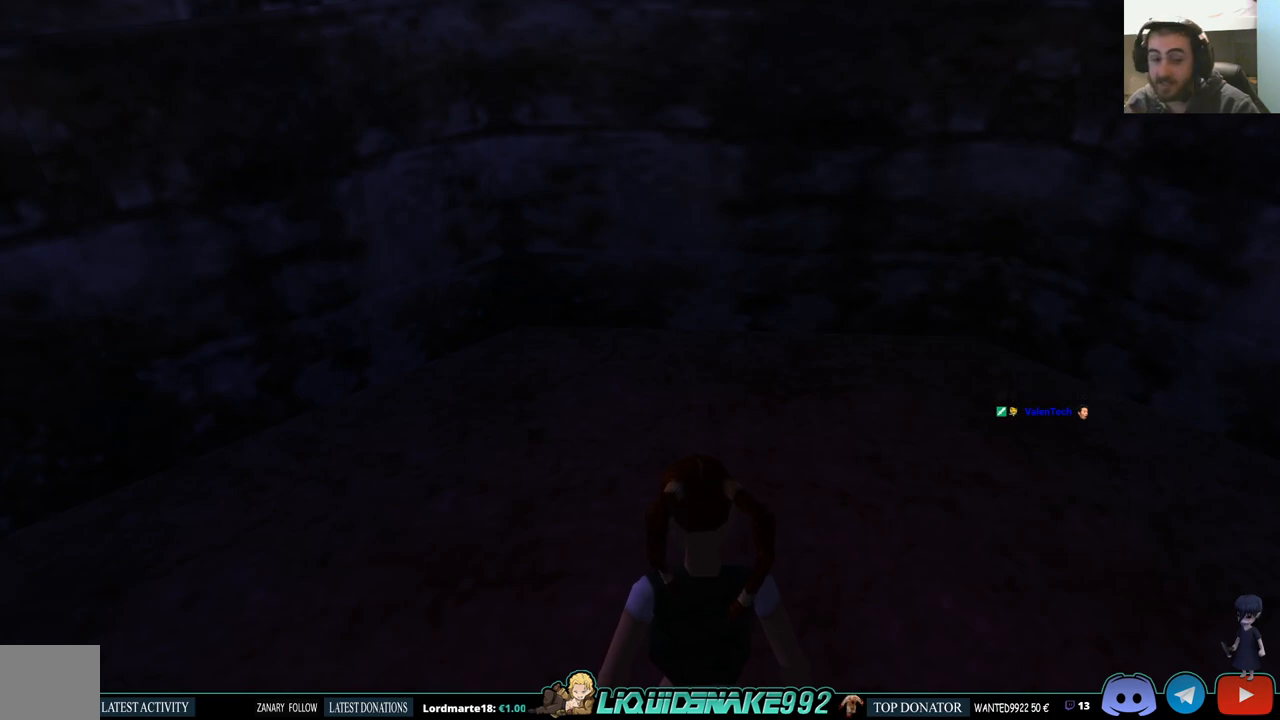
{"buttons": ["L1"], "left_stick": "center", "right_stick": "center", "events": []}
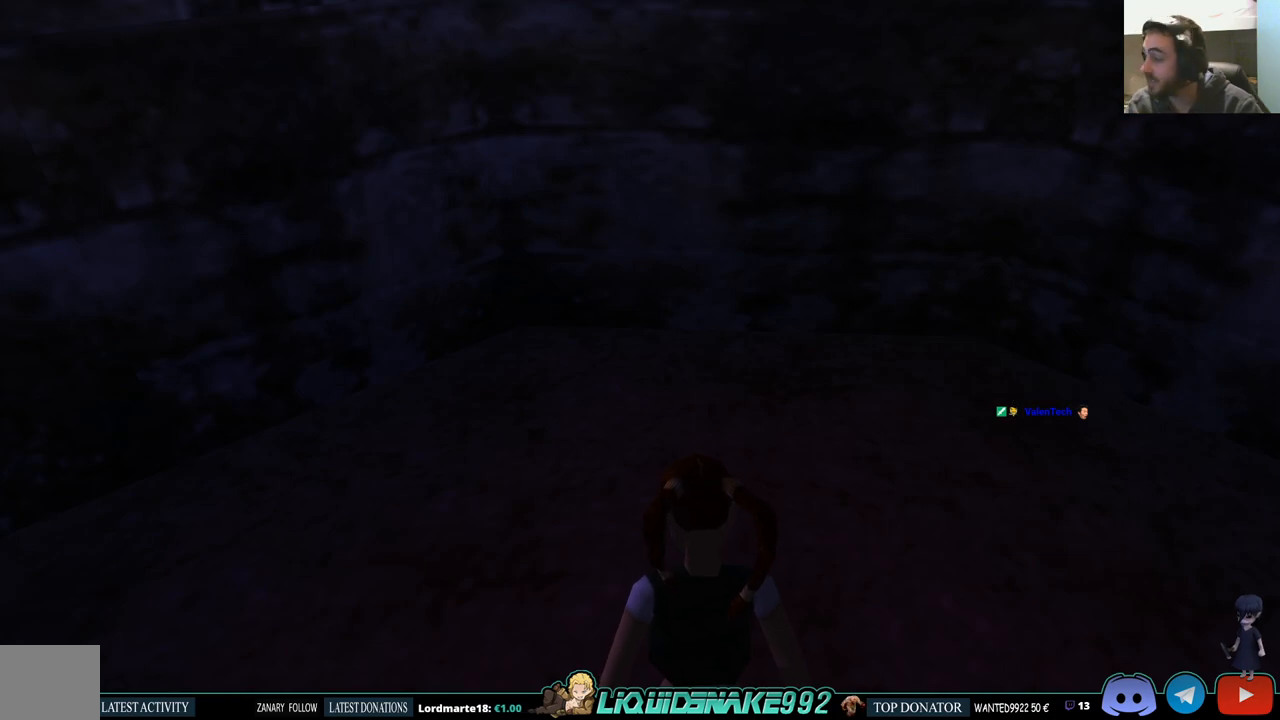
{"buttons": ["L1"], "left_stick": "center", "right_stick": "center", "events": []}
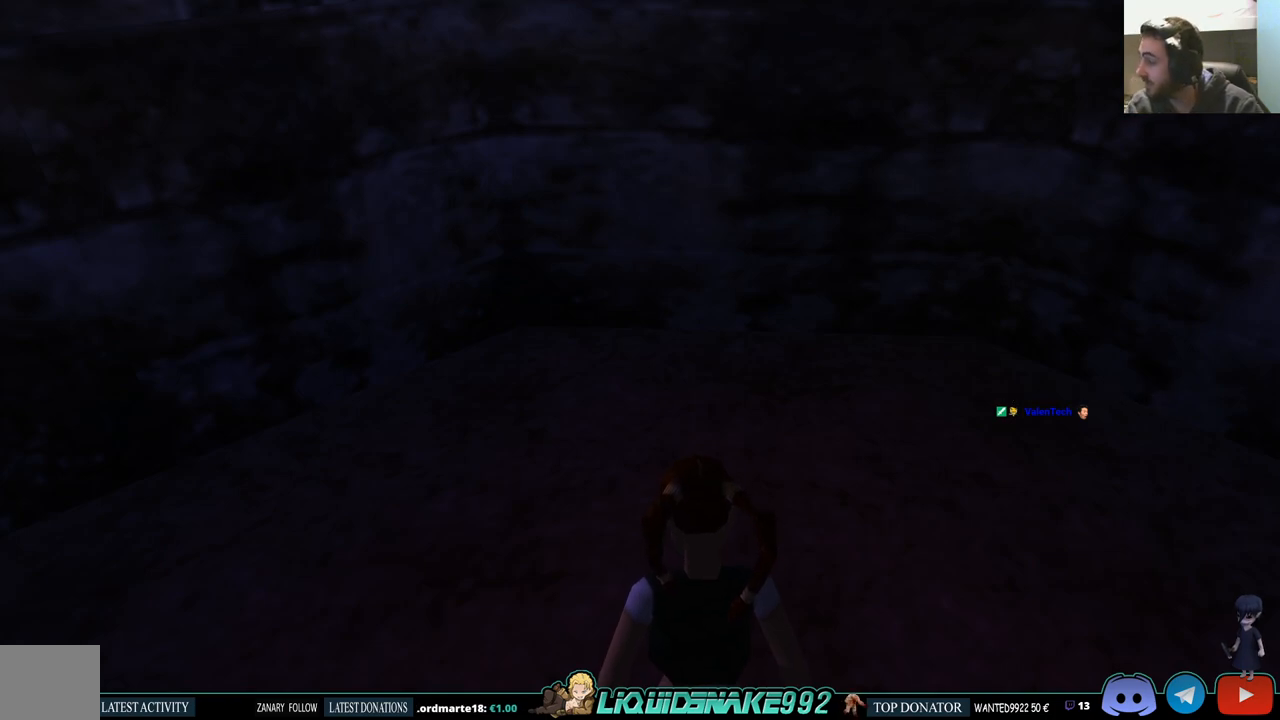
{"buttons": ["L1"], "left_stick": "center", "right_stick": "center", "events": []}
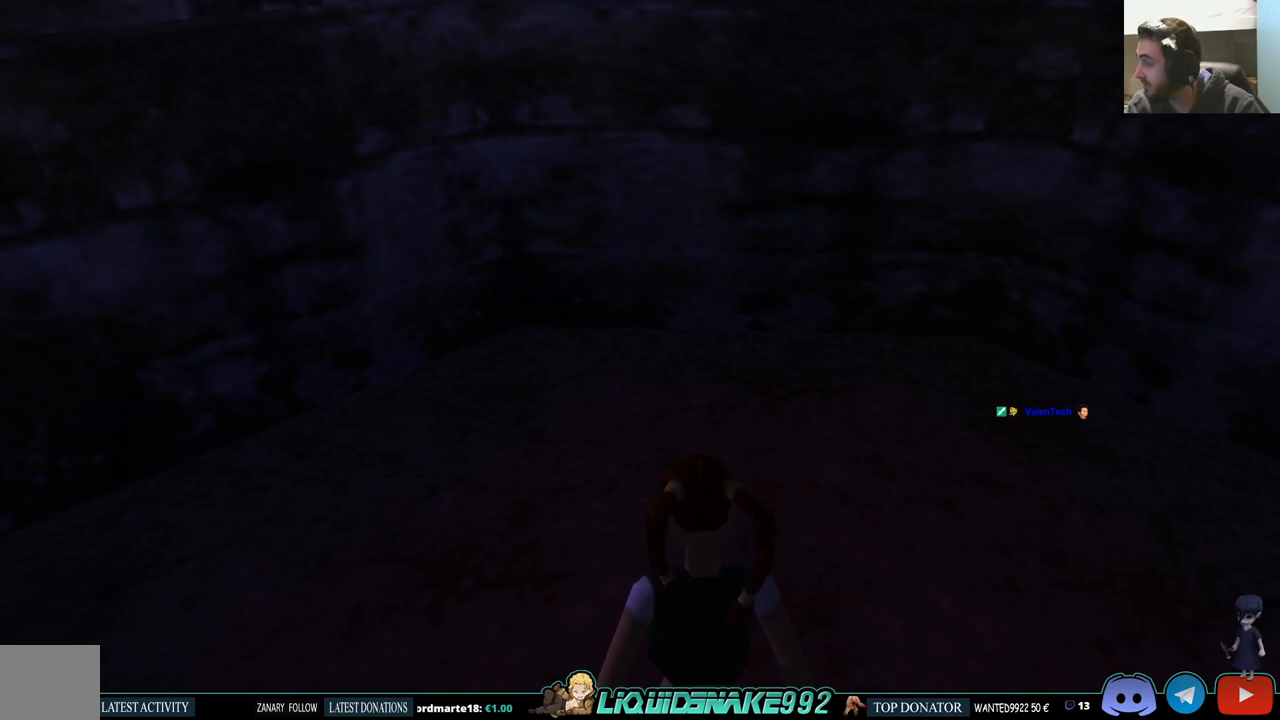
{"buttons": ["L1"], "left_stick": "center", "right_stick": "center", "events": []}
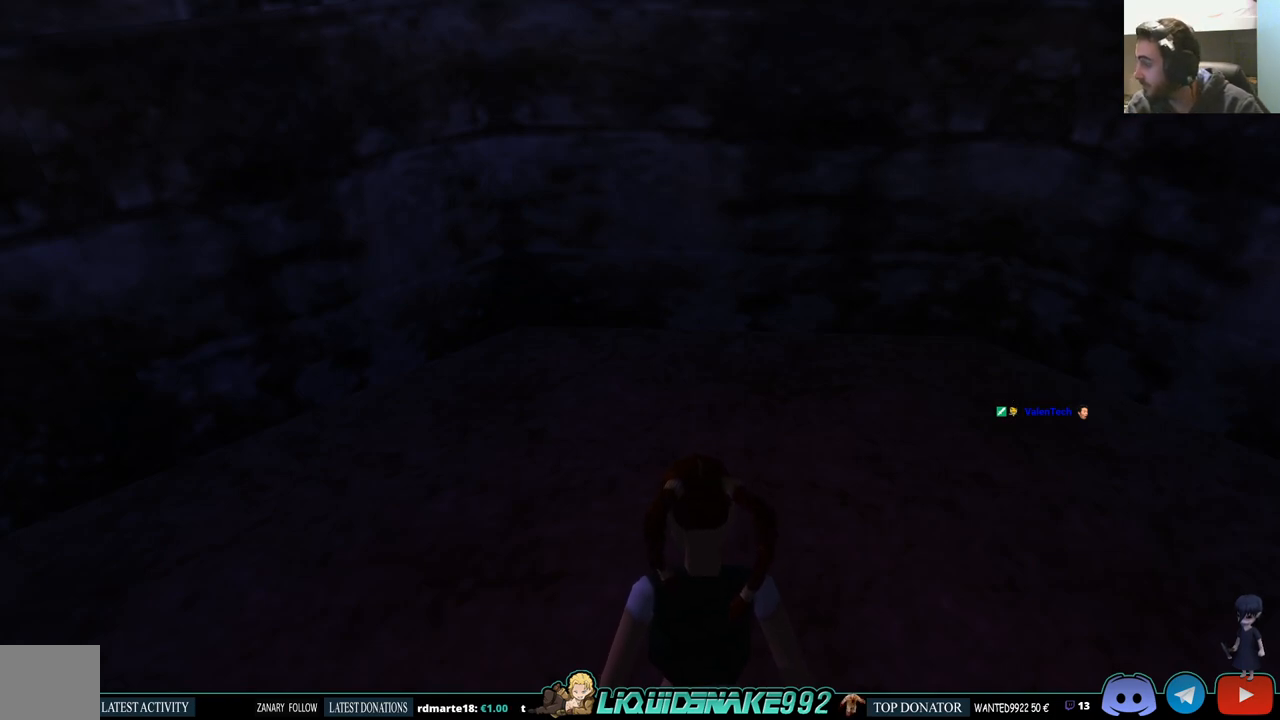
{"buttons": ["L1"], "left_stick": "center", "right_stick": "center", "events": []}
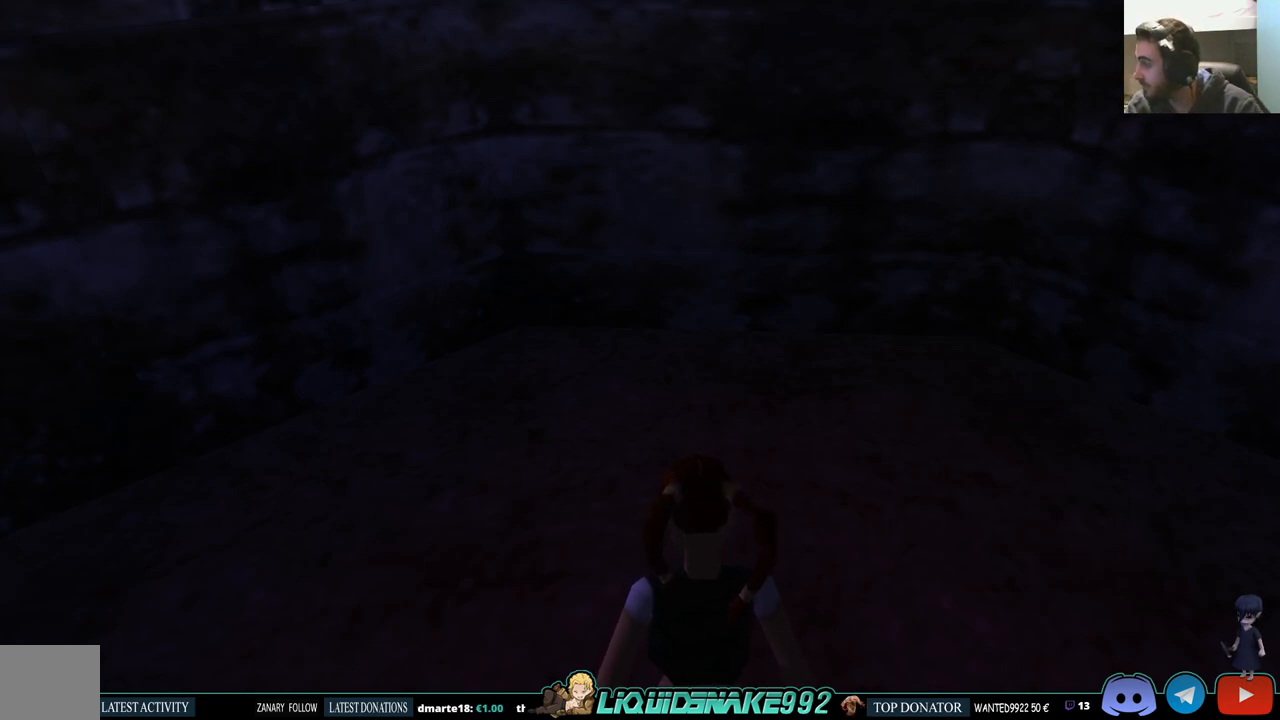
{"buttons": ["L1"], "left_stick": "center", "right_stick": "center", "events": []}
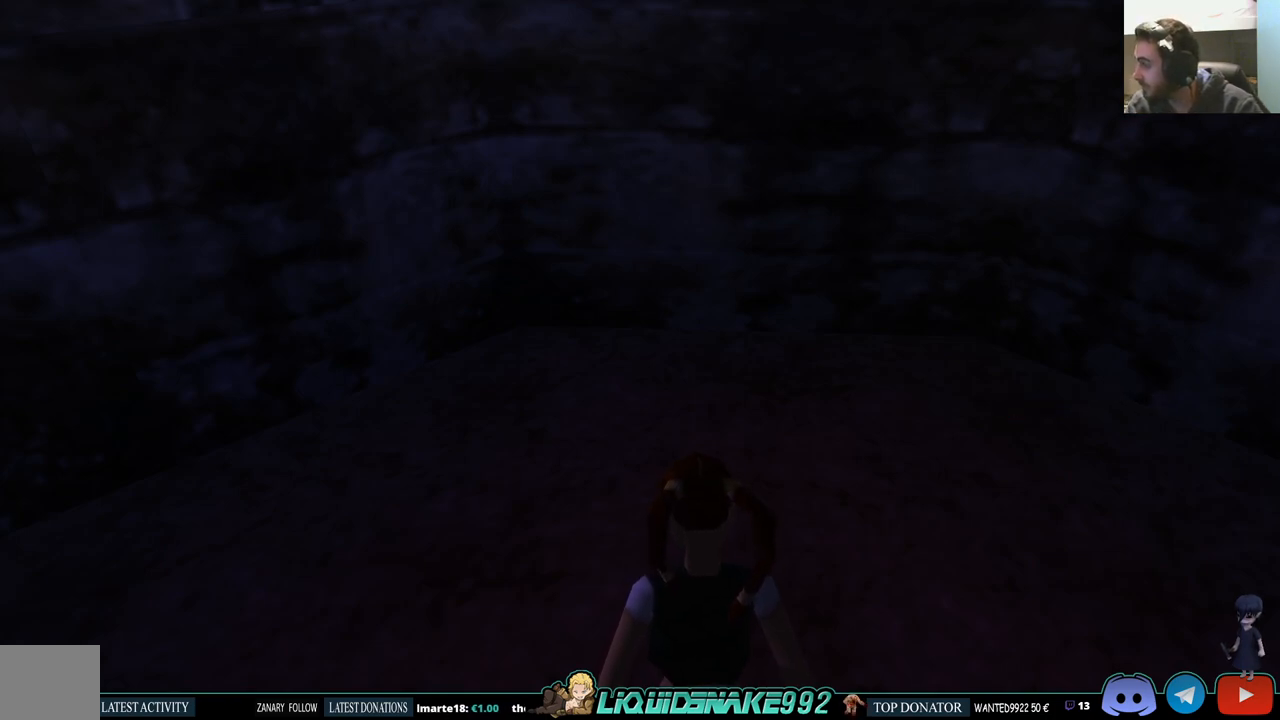
{"buttons": ["L1"], "left_stick": "center", "right_stick": "center", "events": []}
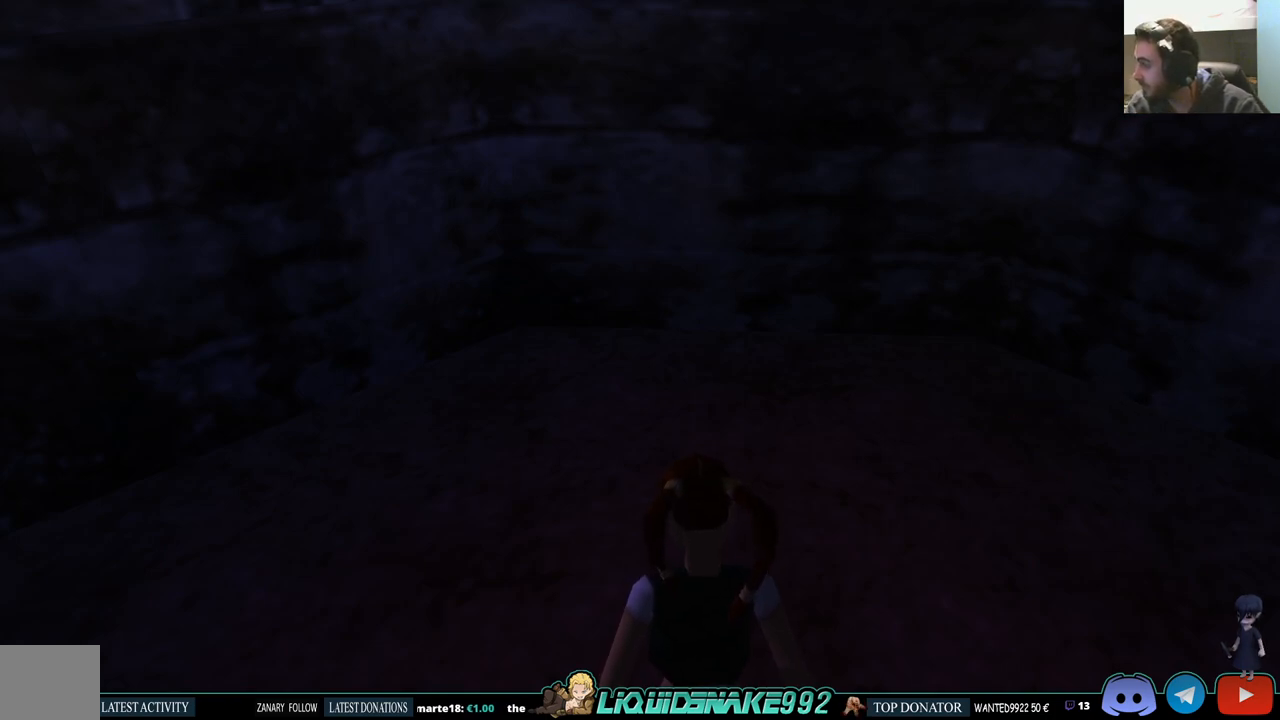
{"buttons": [], "left_stick": "center", "right_stick": "center", "events": [[83, "L1", "up"]]}